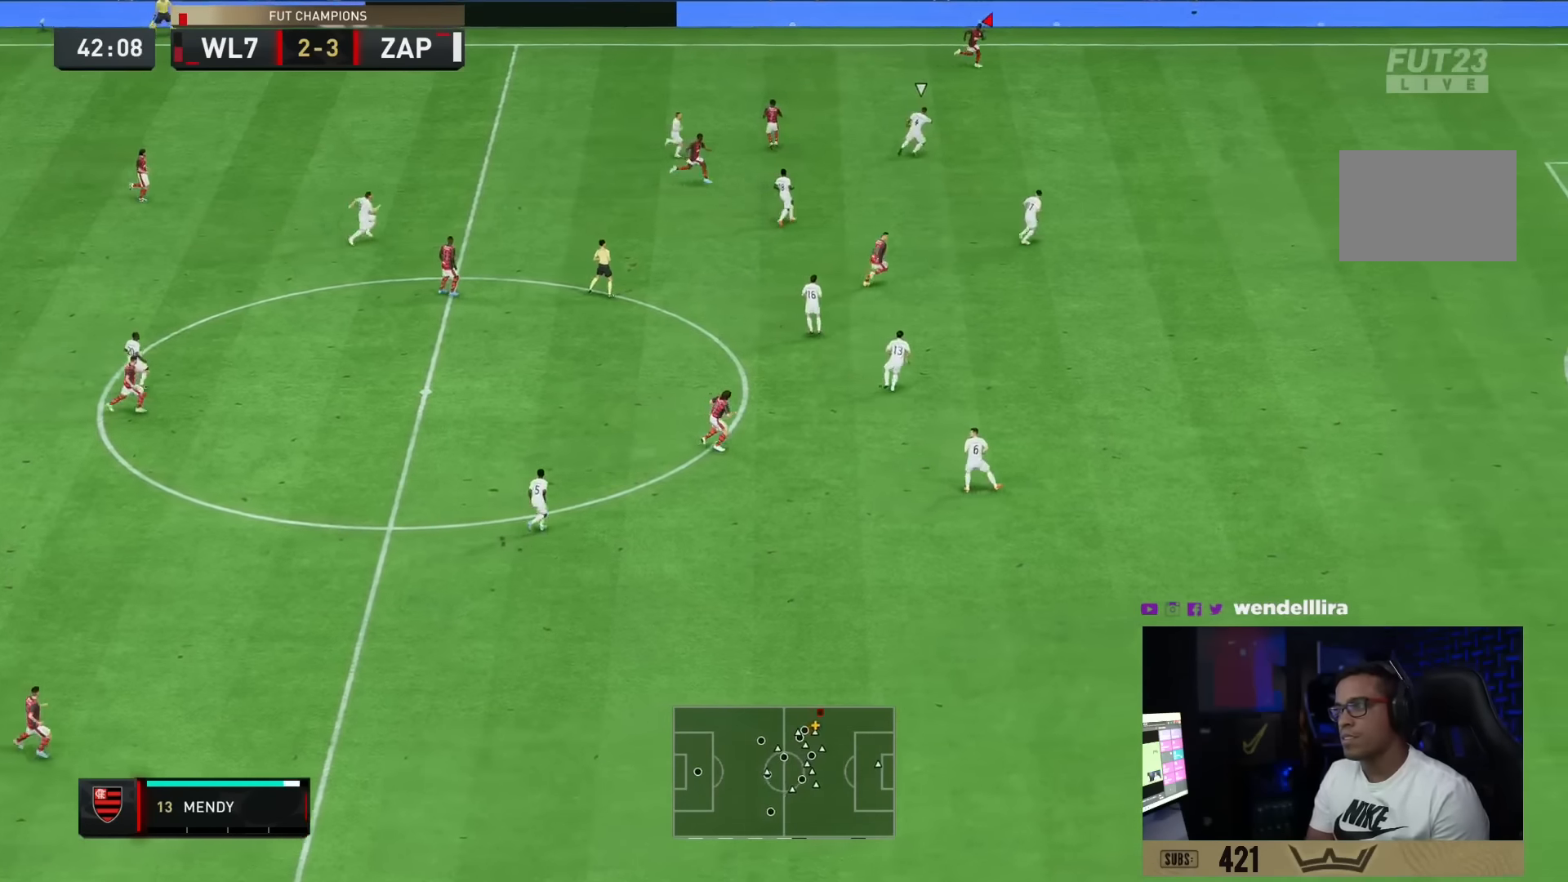
Gameplay with a controller (PlayStation layout); each line is a JSON object with the inputs held at the frame after it. "events" lists button and stick changes between this image and that frame as [ms after this image, input, new state], when the widget could be followed in between. Not read: L3 R1 R3.
{"buttons": ["L1", "R2"], "left_stick": "down-right", "right_stick": "center", "events": [[200, "left_stick", "down-right"], [367, "L1", "down"]]}
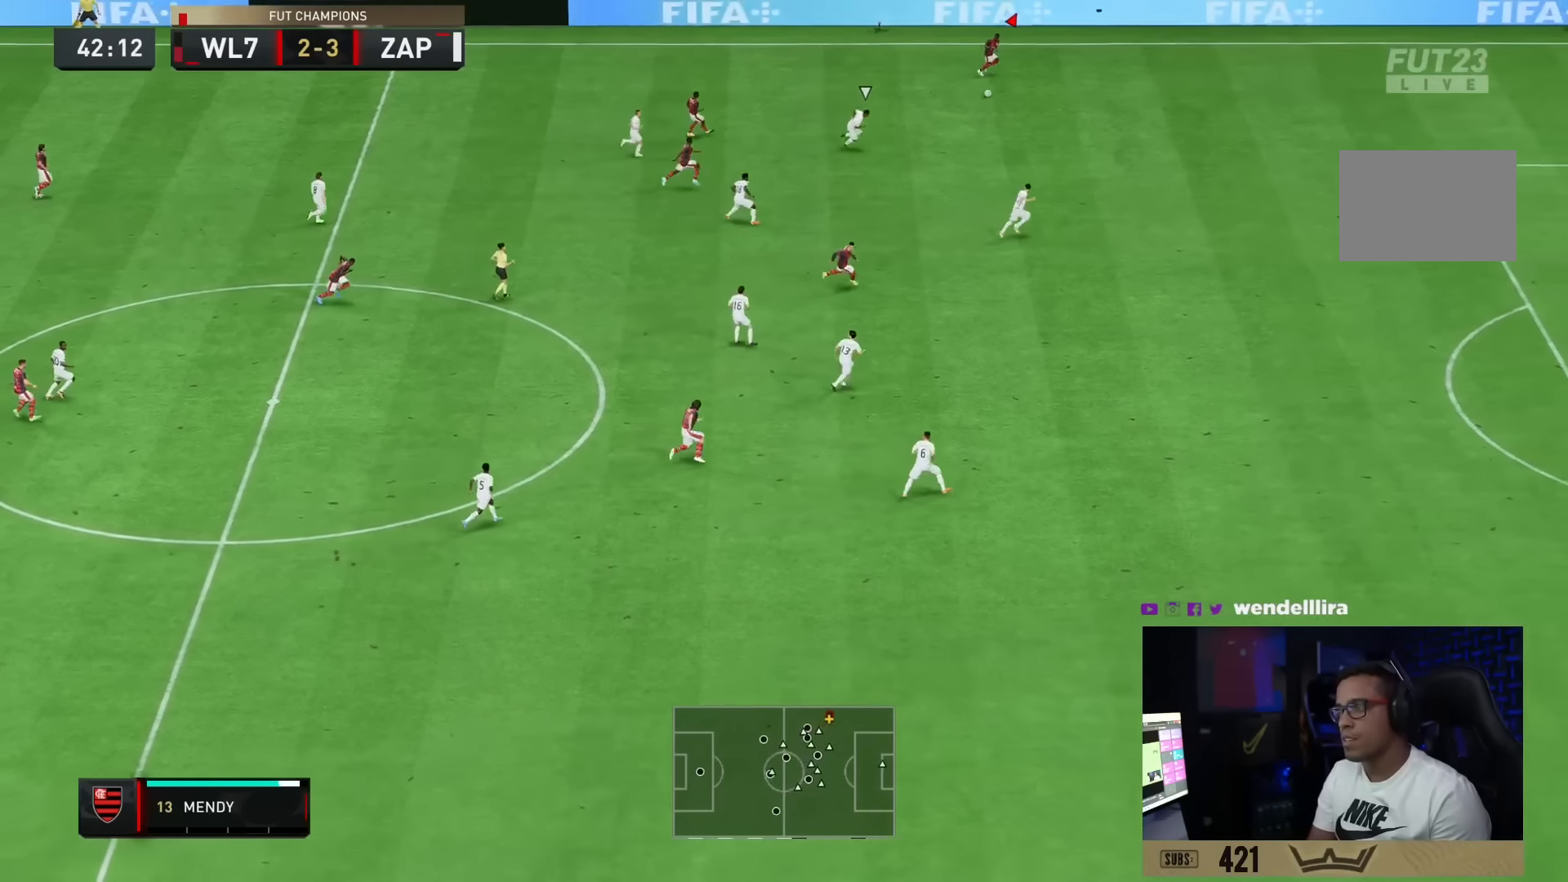
{"buttons": ["R2"], "left_stick": "down-right", "right_stick": "center", "events": [[33, "L1", "up"]]}
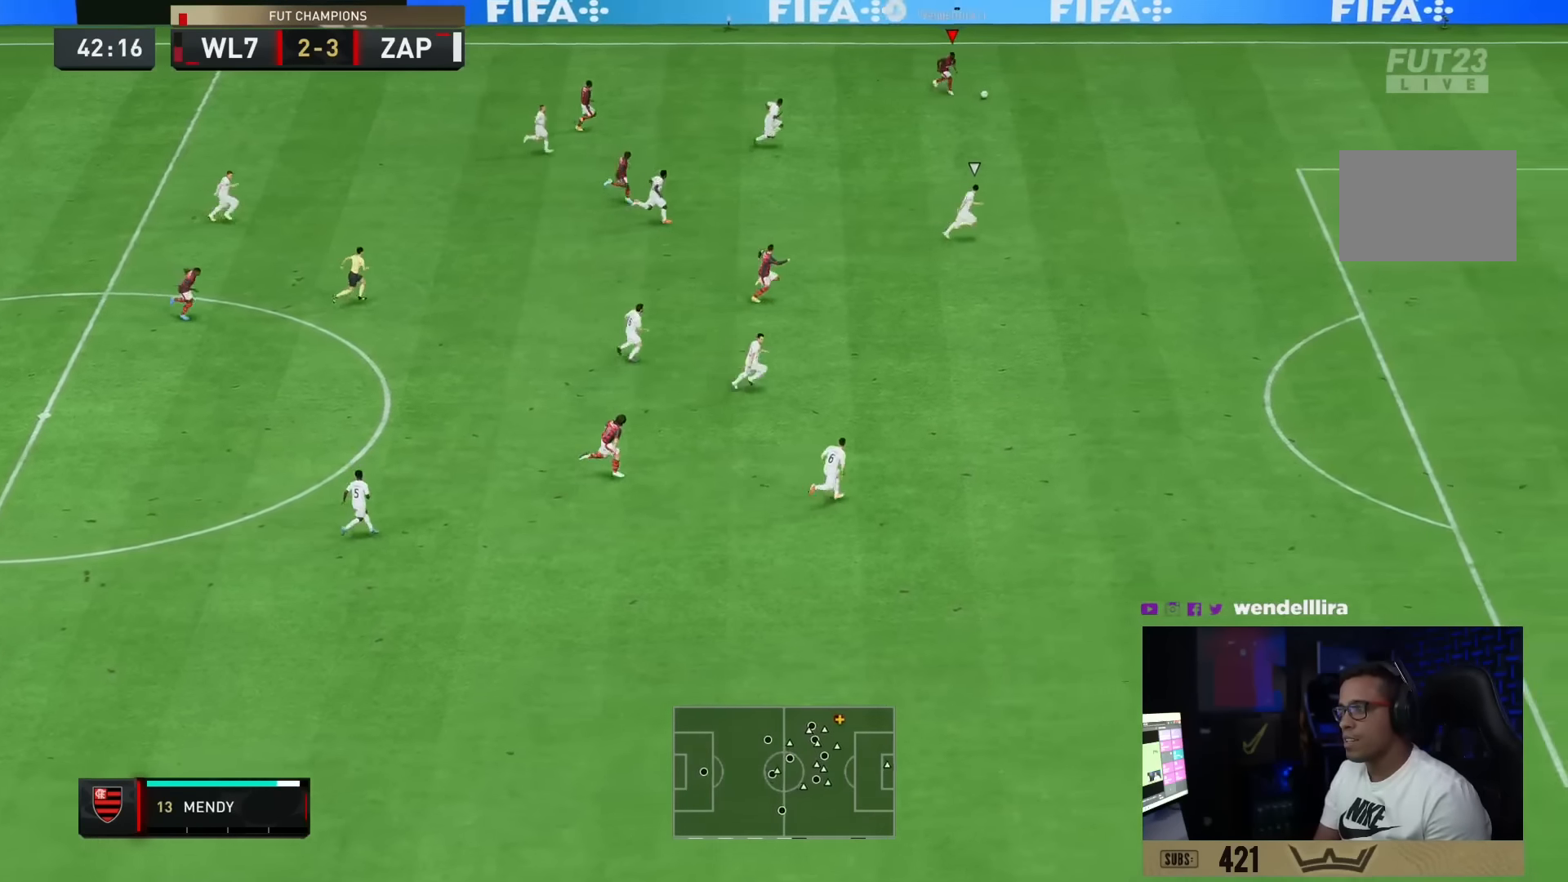
{"buttons": ["R2"], "left_stick": "down-right", "right_stick": "center", "events": []}
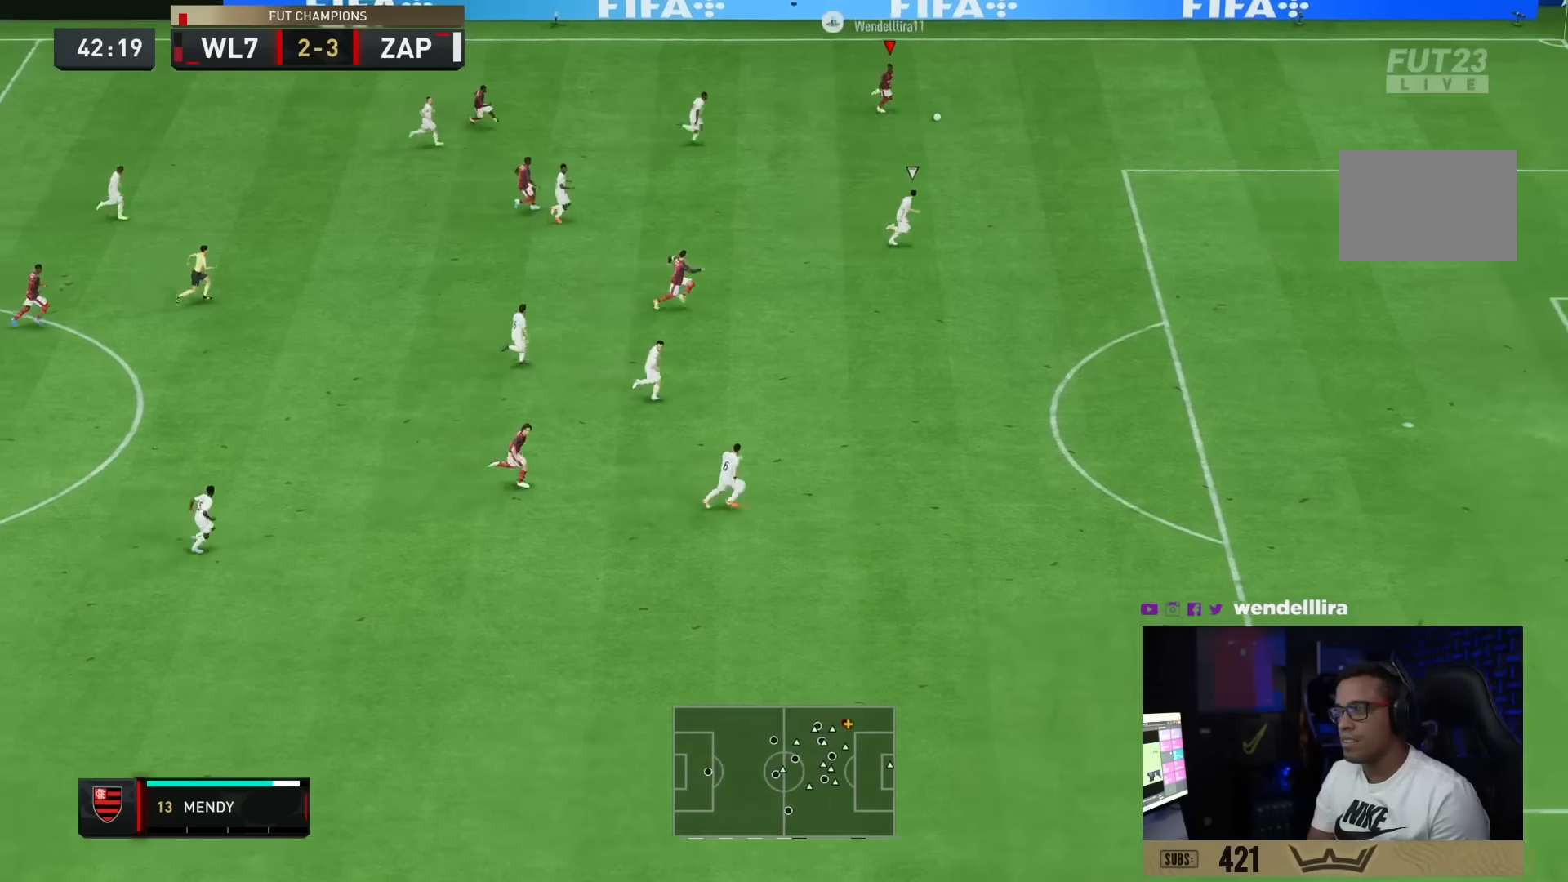
{"buttons": ["R2"], "left_stick": "down-right", "right_stick": "center", "events": []}
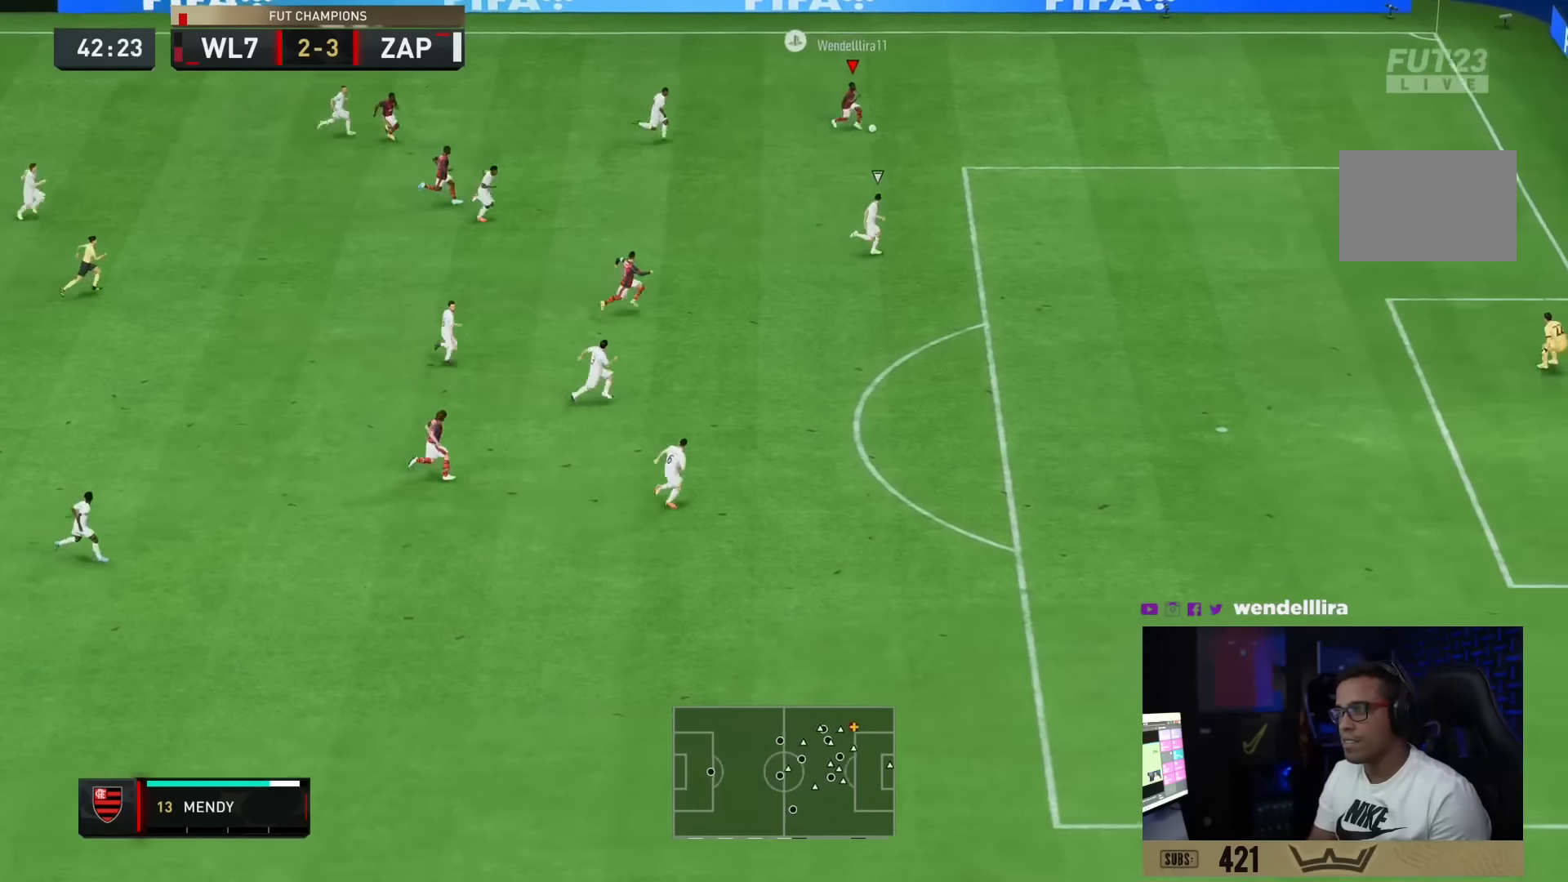
{"buttons": ["R2"], "left_stick": "down-right", "right_stick": "center", "events": []}
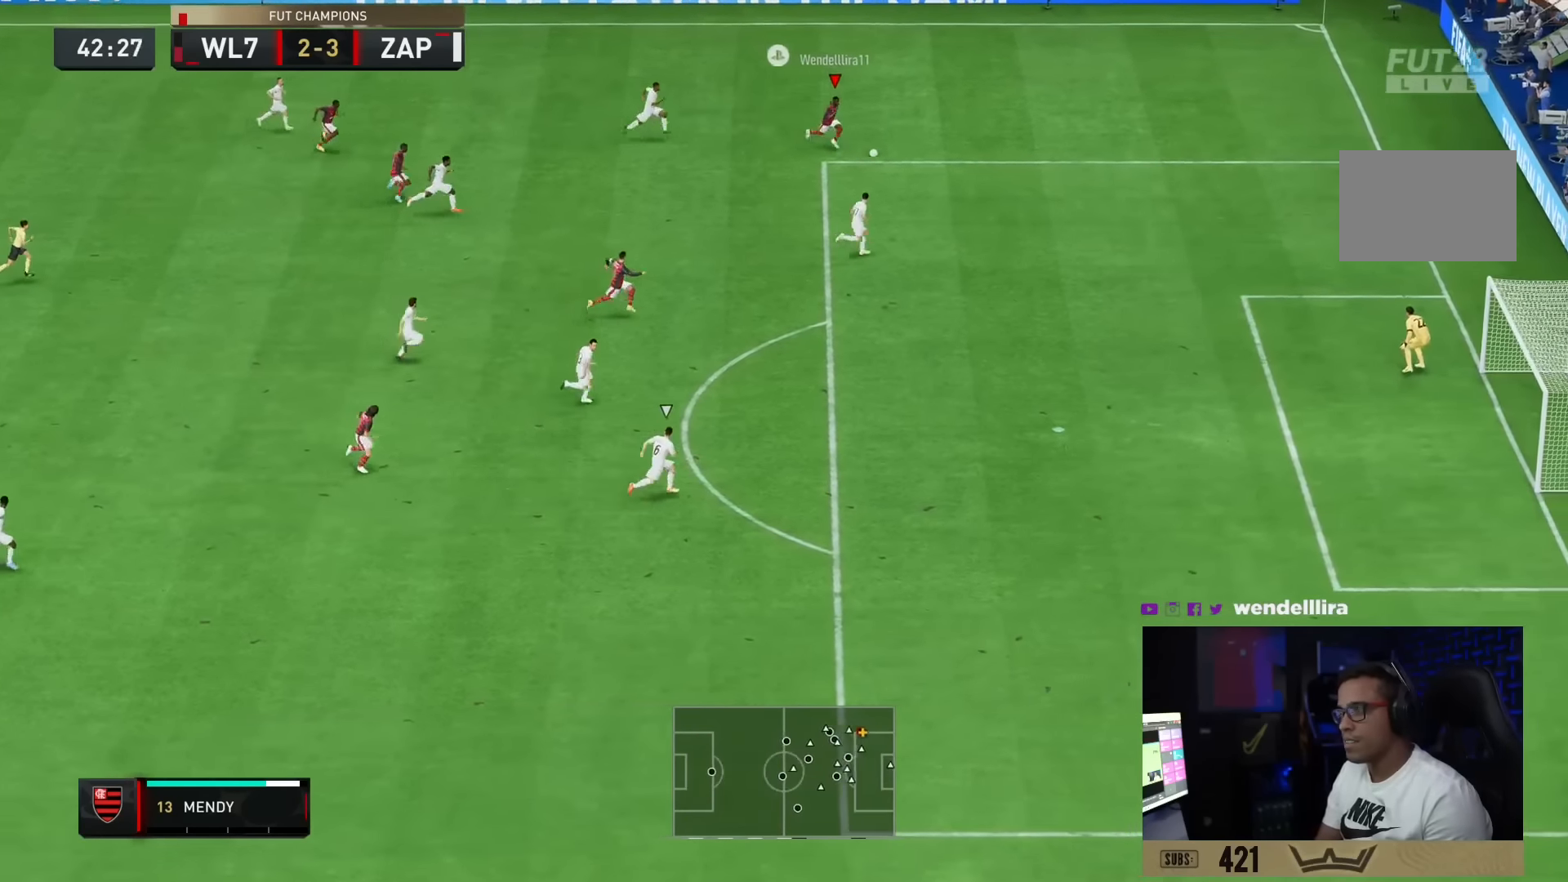
{"buttons": ["R2"], "left_stick": "down-right", "right_stick": "center", "events": []}
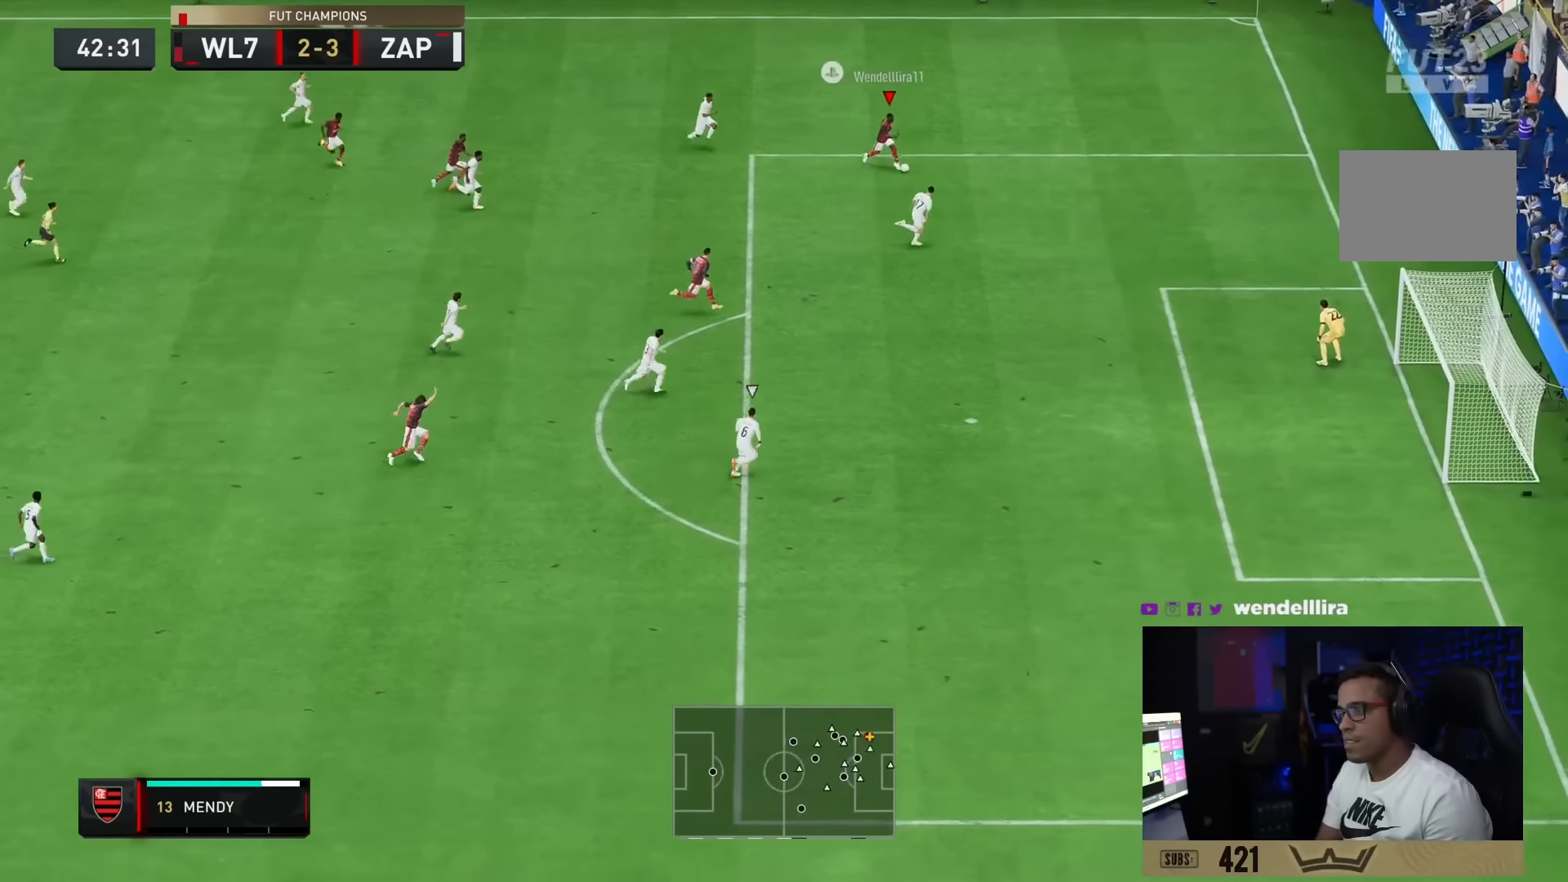
{"buttons": ["R2"], "left_stick": "down-right", "right_stick": "down-left", "events": [[501, "right_stick", "down-left"]]}
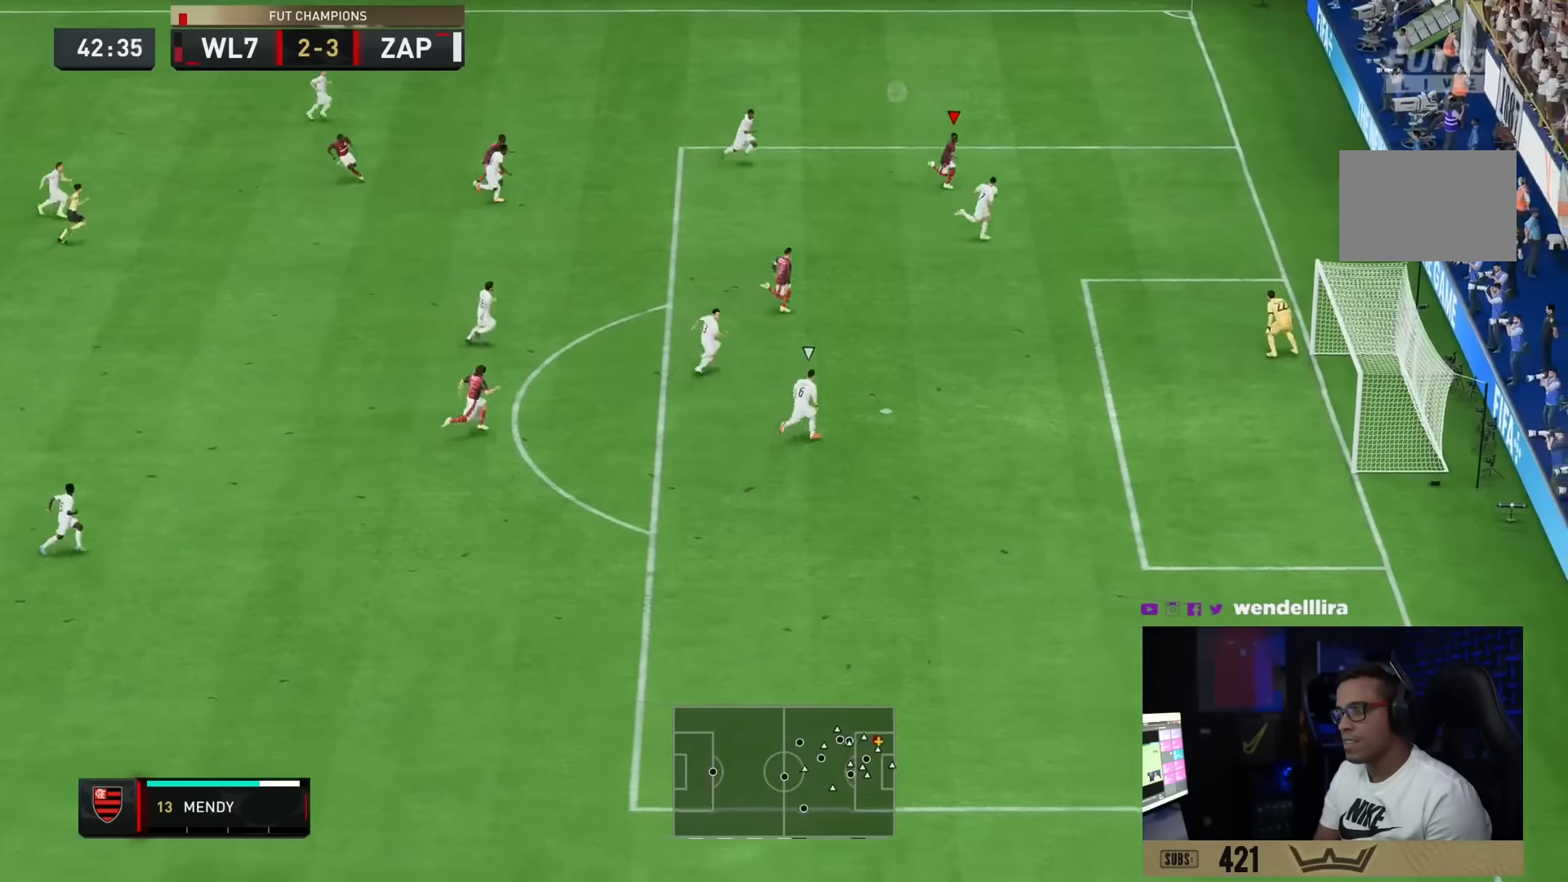
{"buttons": [], "left_stick": "down", "right_stick": "down-left", "events": [[67, "R2", "up"], [450, "left_stick", "down"]]}